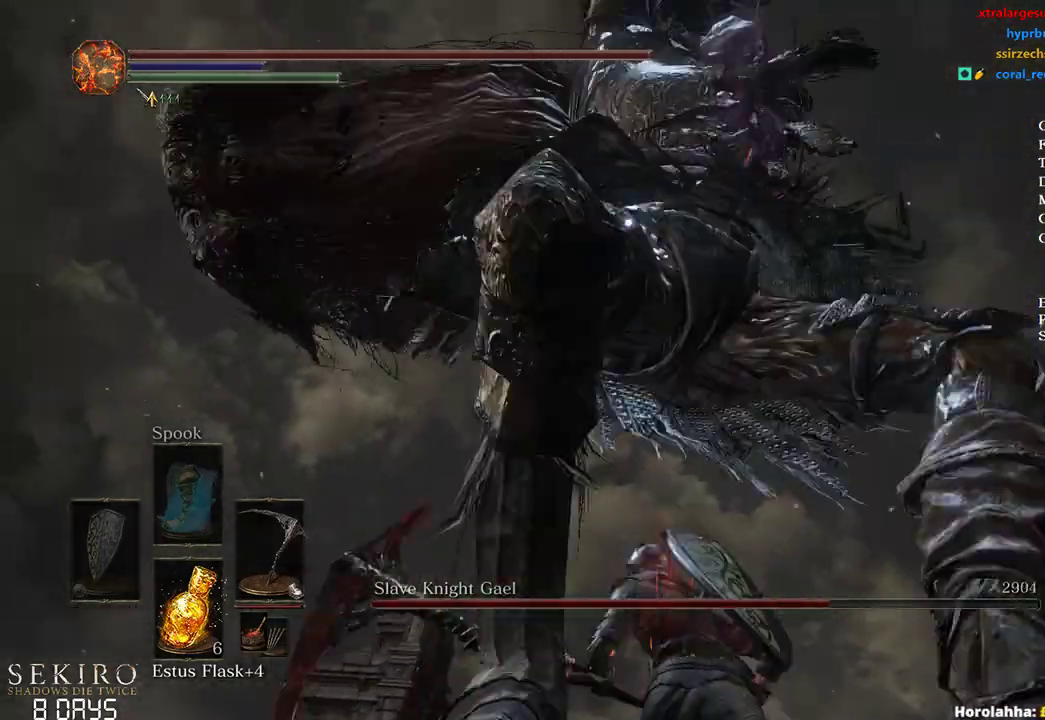
Gameplay with a controller (Xbox layout); each line is a JSON object with the inputs held at the frame after it. "events" lists button and stick changes between this image and that frame as [ms after this image, input, new state], when the widget could be followed in between.
{"buttons": [], "left_stick": "up", "right_stick": "center", "events": [[150, "R1", "down"], [317, "R1", "up"], [367, "R1", "down"], [500, "R1", "up"]]}
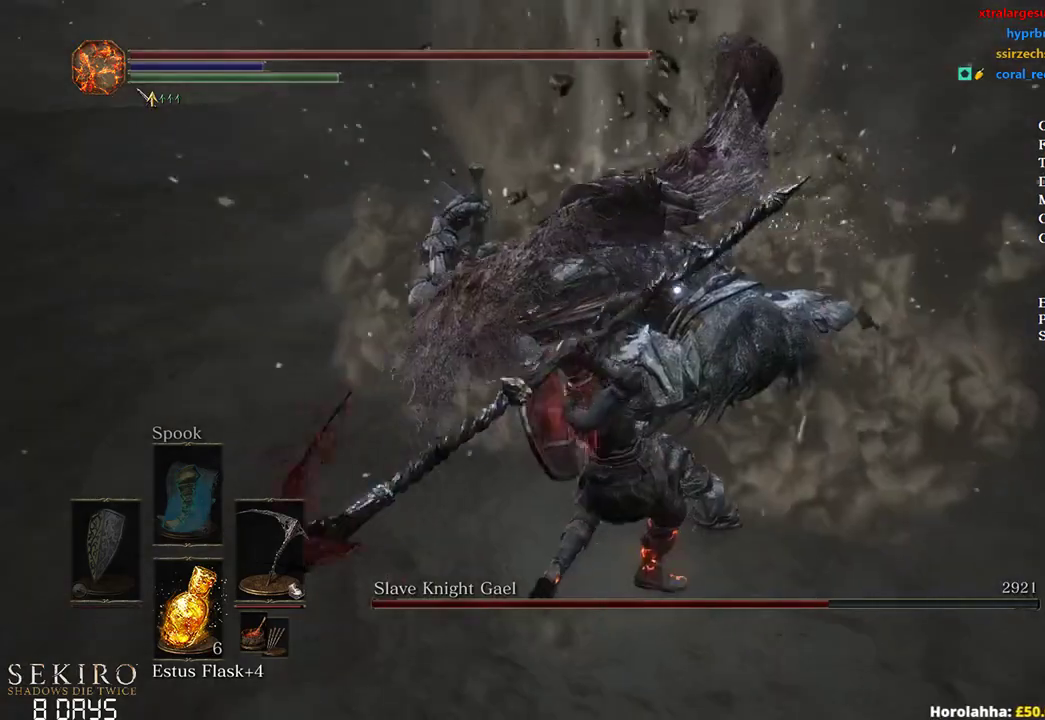
{"buttons": [], "left_stick": "up", "right_stick": "center", "events": [[200, "R1", "down"], [283, "R1", "up"], [367, "R1", "down"], [483, "R1", "up"]]}
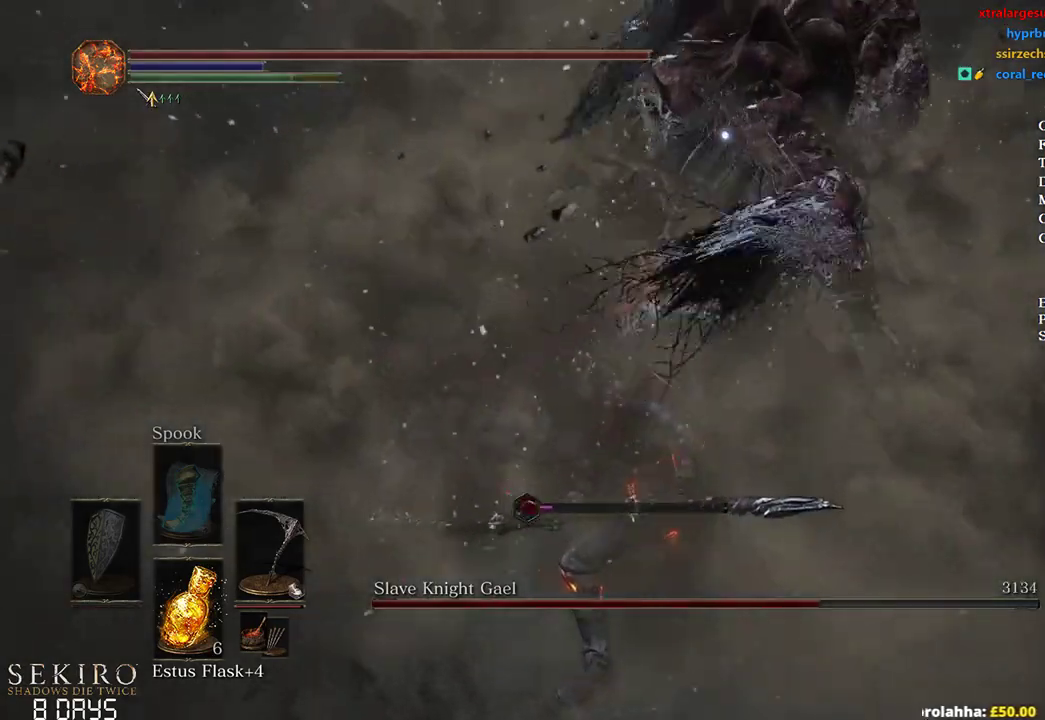
{"buttons": [], "left_stick": "up", "right_stick": "left", "events": [[17, "R1", "down"], [50, "right_stick", "left"], [167, "R1", "up"]]}
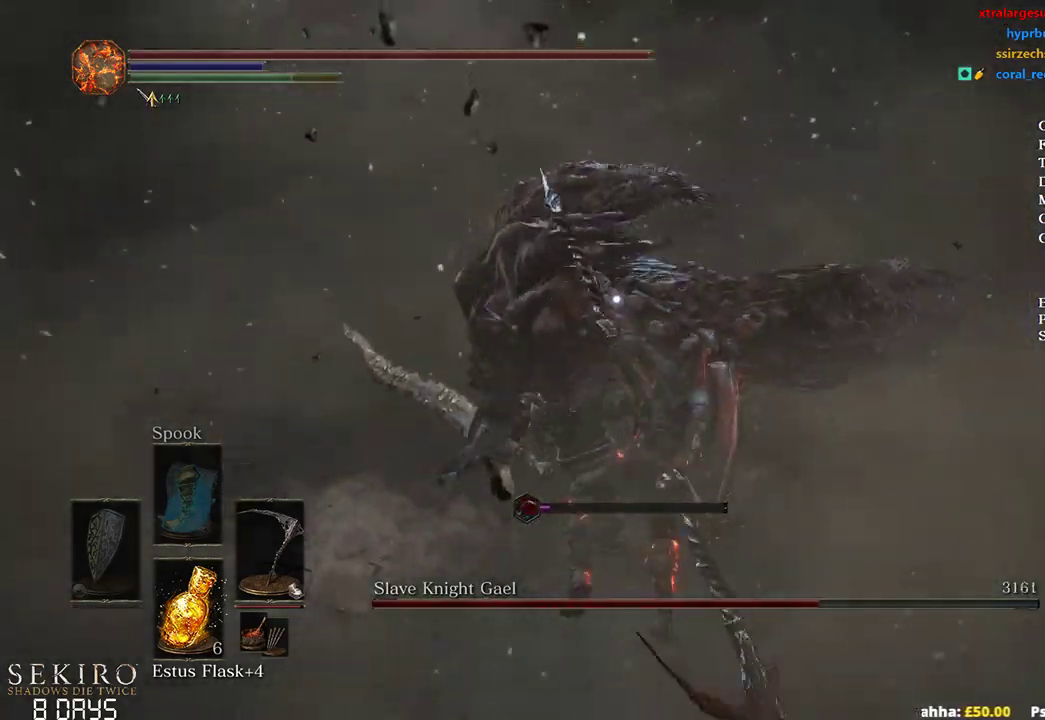
{"buttons": [], "left_stick": "up", "right_stick": "left", "events": [[217, "R1", "down"], [283, "R1", "up"], [367, "R1", "down"], [483, "R1", "up"]]}
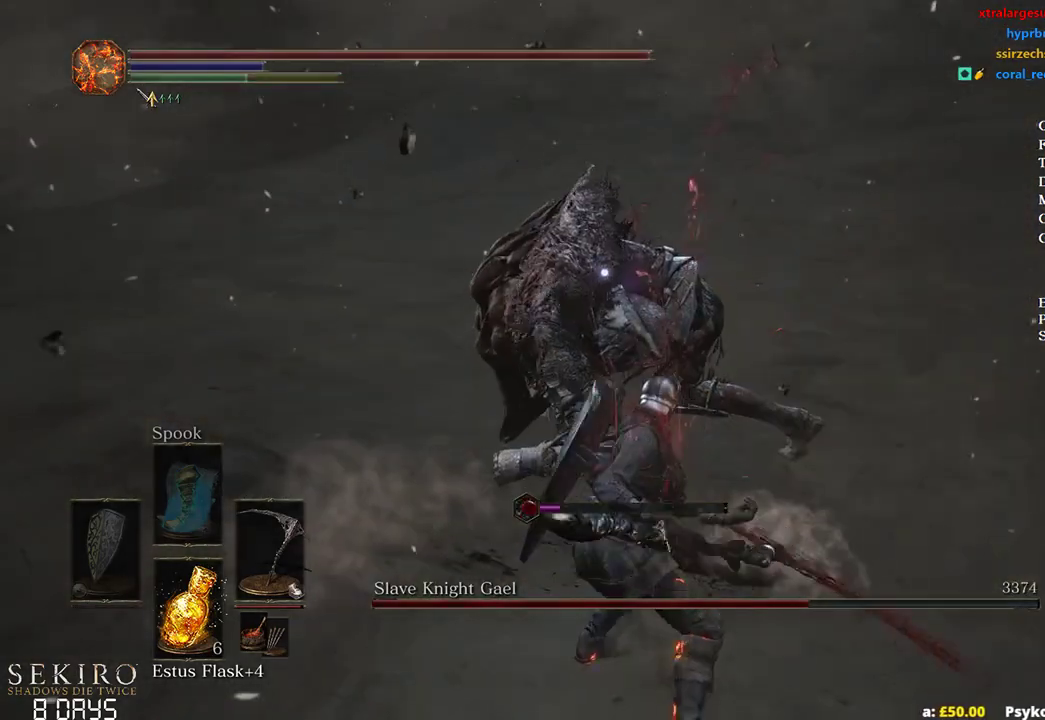
{"buttons": [], "left_stick": "up", "right_stick": "left", "events": []}
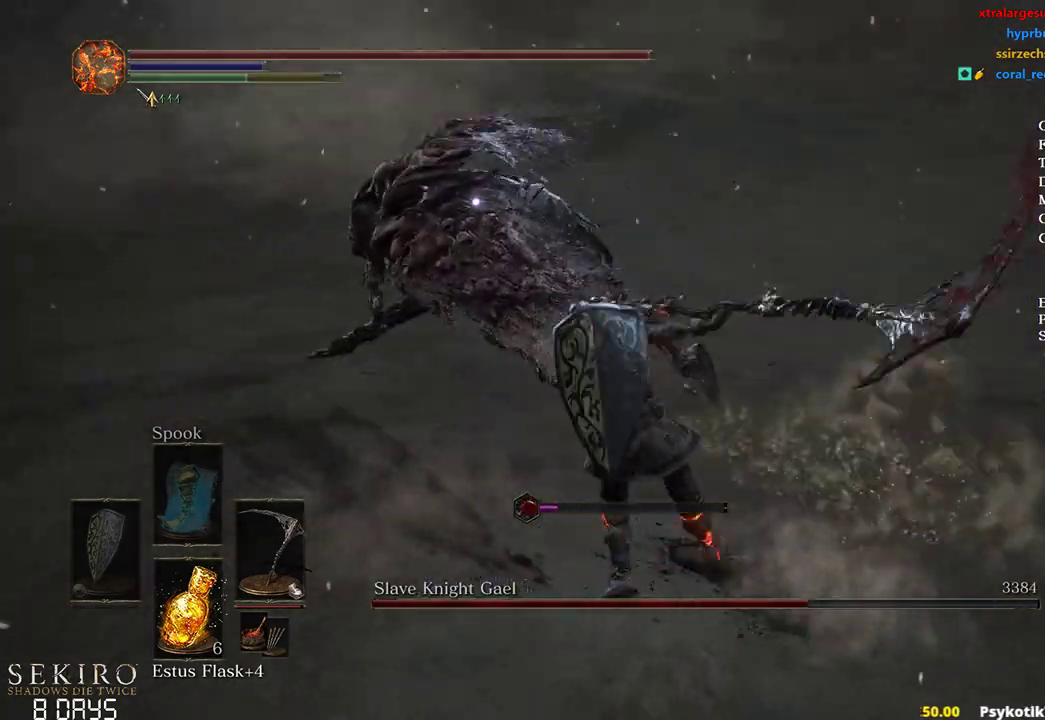
{"buttons": [], "left_stick": "up", "right_stick": "center", "events": [[117, "right_stick", "center"]]}
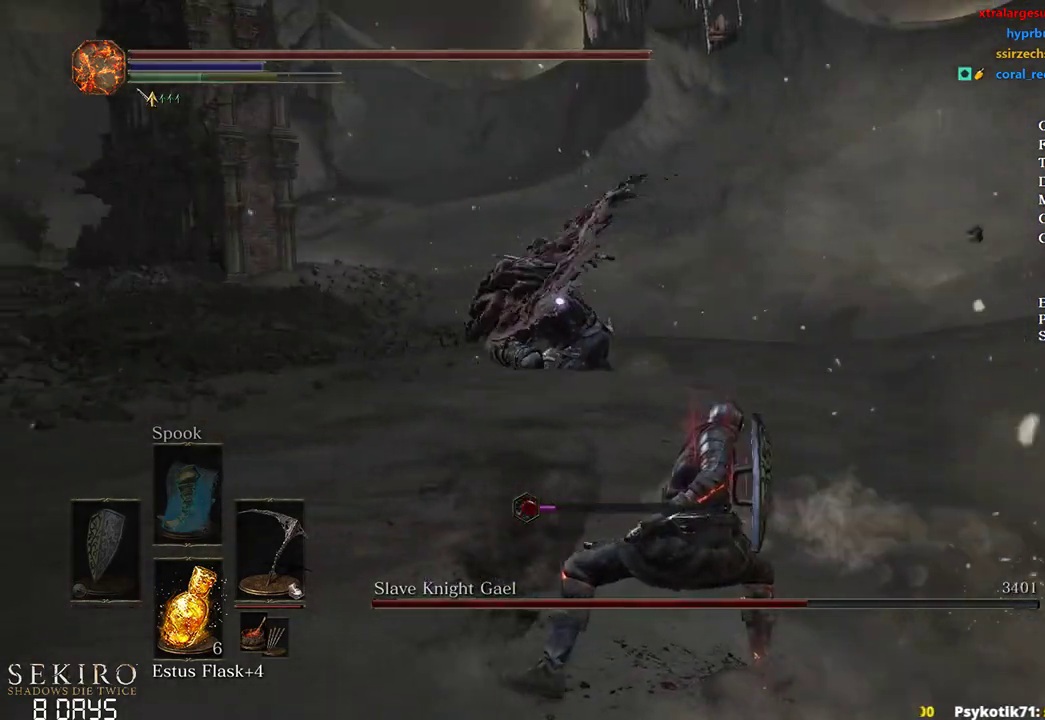
{"buttons": [], "left_stick": "left", "right_stick": "center", "events": [[317, "left_stick", "left"]]}
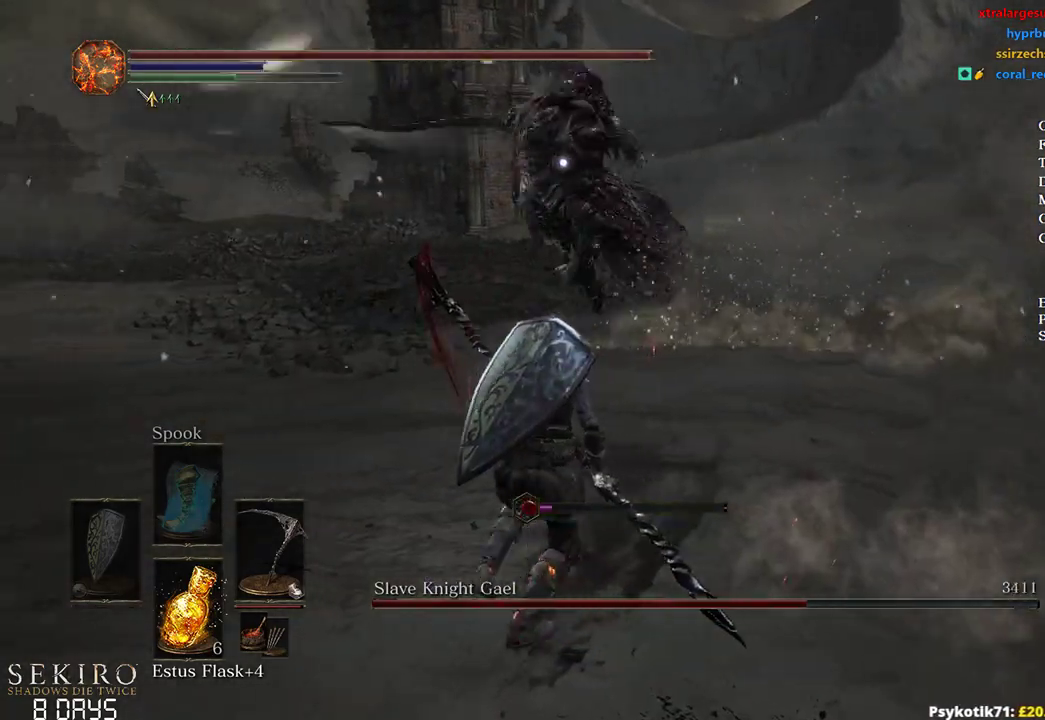
{"buttons": [], "left_stick": "up-left", "right_stick": "center", "events": [[17, "left_stick", "up-left"], [133, "B", "down"], [317, "B", "up"]]}
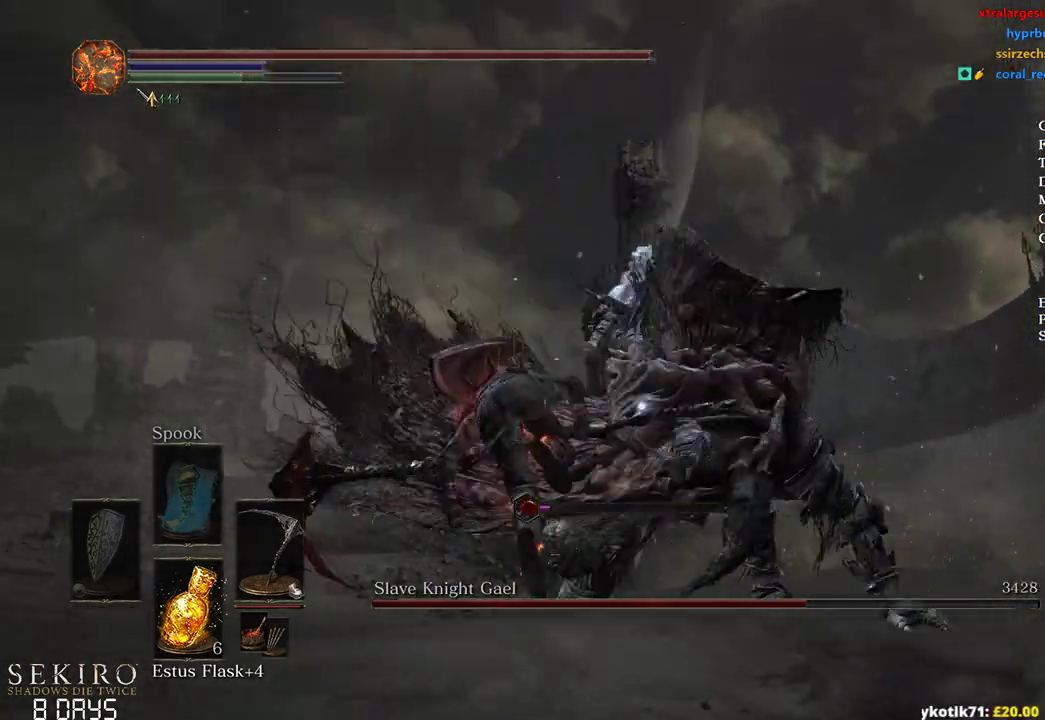
{"buttons": [], "left_stick": "up", "right_stick": "center", "events": [[117, "left_stick", "up"]]}
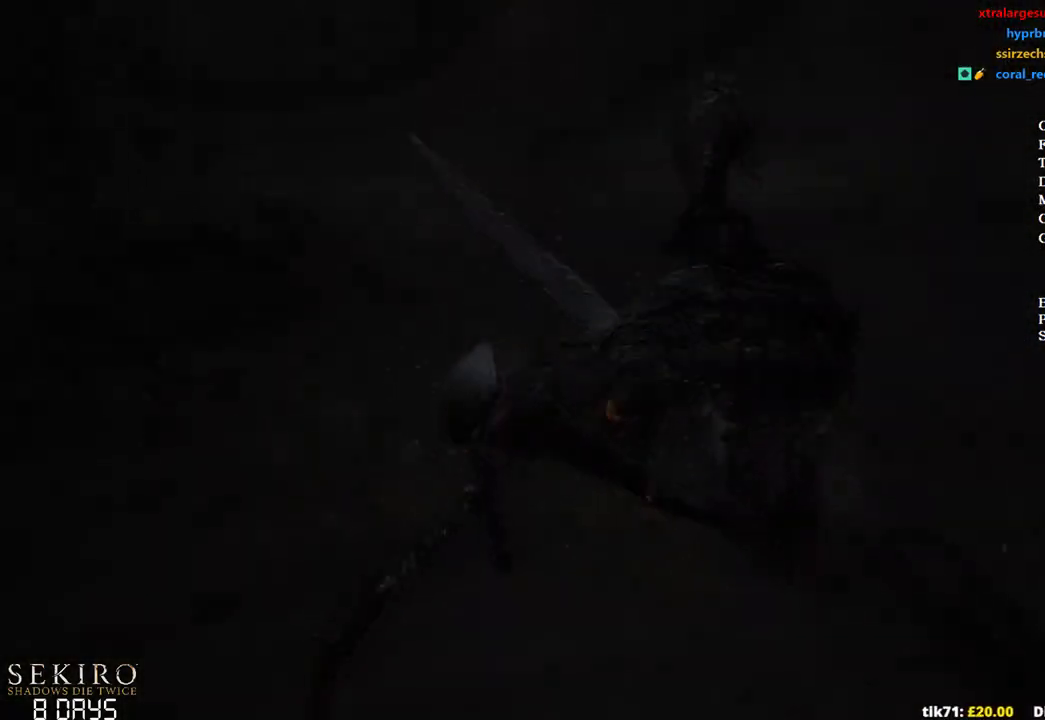
{"buttons": [], "left_stick": "center", "right_stick": "center", "events": [[383, "left_stick", "center"]]}
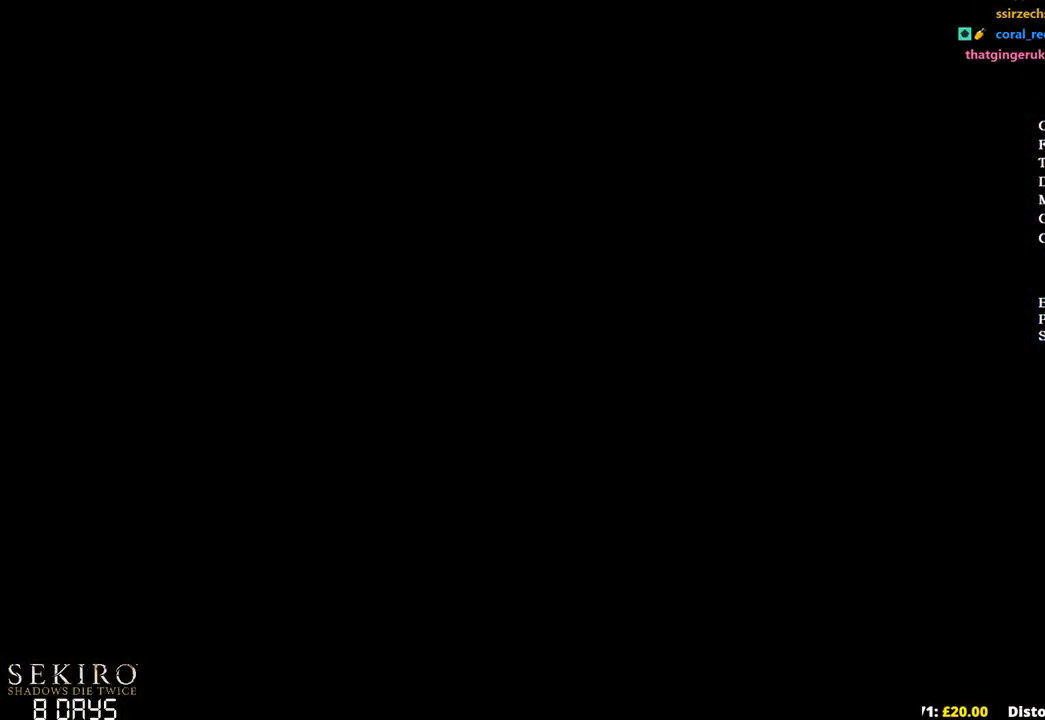
{"buttons": ["START"], "left_stick": "up", "right_stick": "center", "events": [[150, "left_stick", "up"], [233, "START", "down"], [350, "START", "up"], [417, "START", "down"]]}
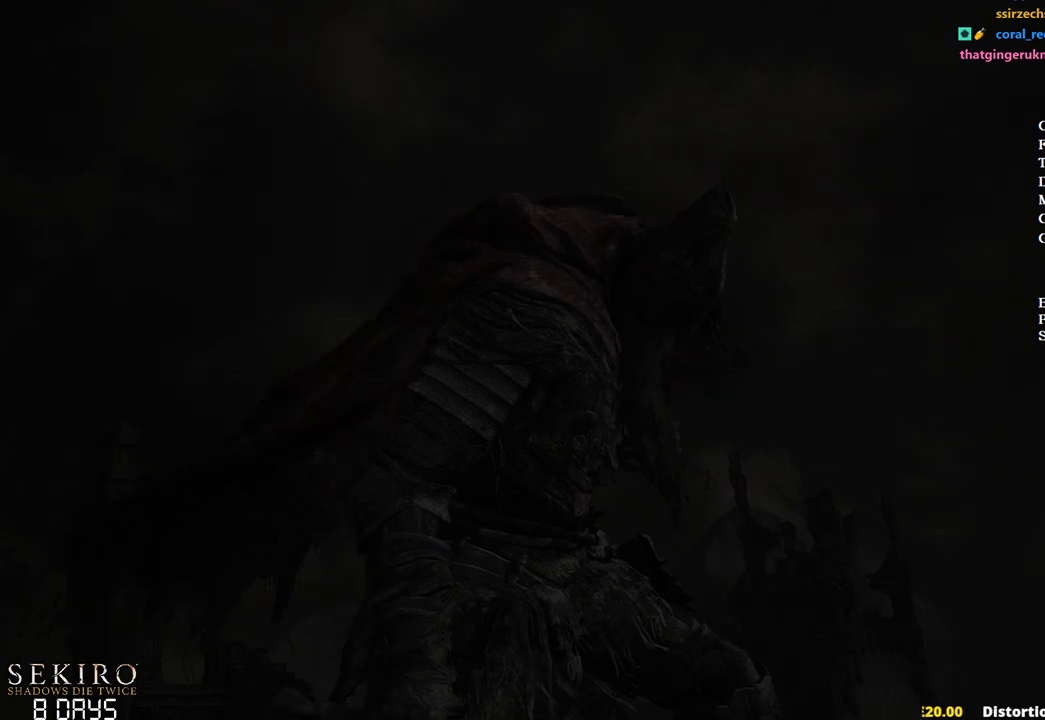
{"buttons": [], "left_stick": "up", "right_stick": "center", "events": [[17, "START", "up"]]}
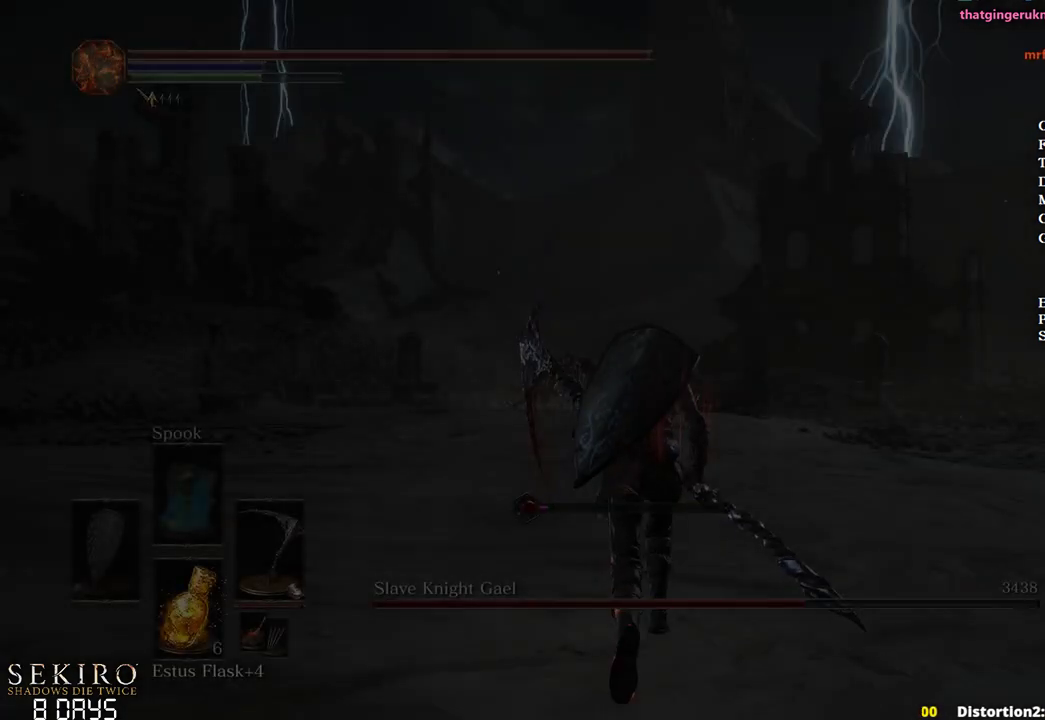
{"buttons": [], "left_stick": "up", "right_stick": "down", "events": [[250, "right_stick", "down"]]}
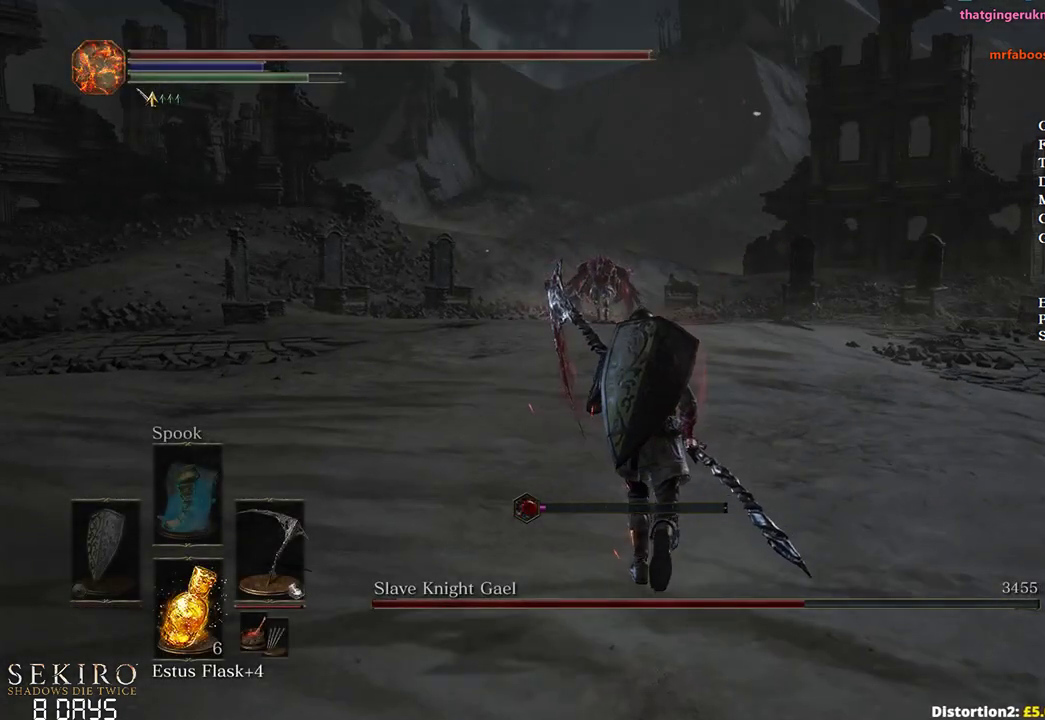
{"buttons": ["B"], "left_stick": "up", "right_stick": "center", "events": [[50, "right_stick", "center"], [133, "B", "down"], [150, "right_stick", "down-left"], [283, "right_stick", "center"]]}
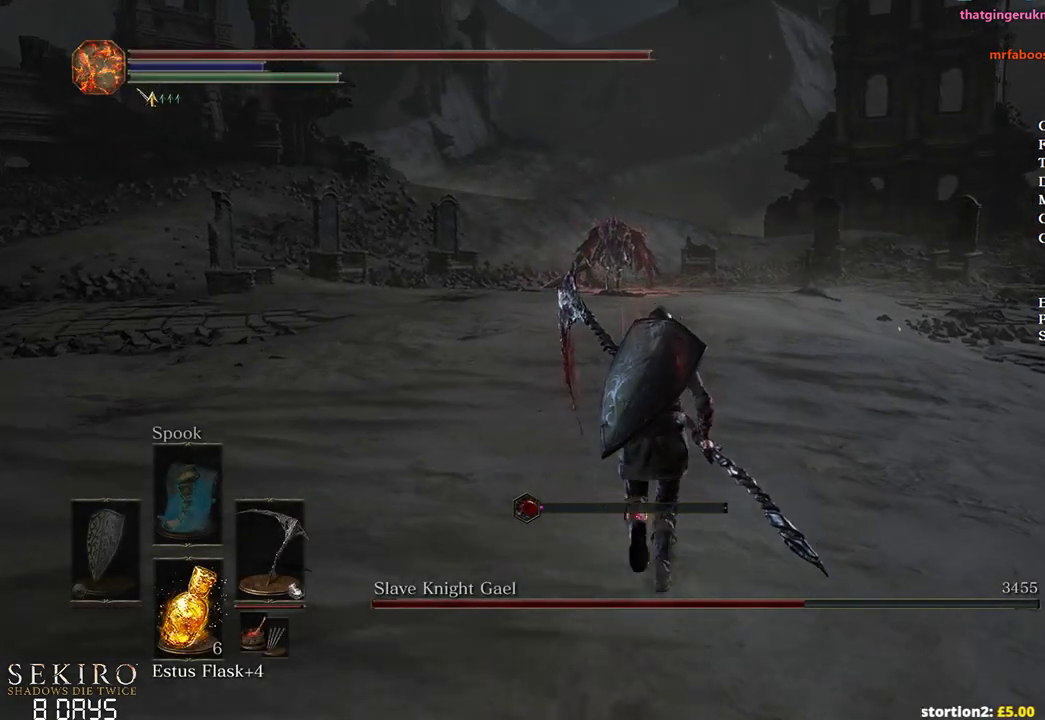
{"buttons": ["B"], "left_stick": "up", "right_stick": "center", "events": [[233, "R3", "down"], [350, "R3", "up"]]}
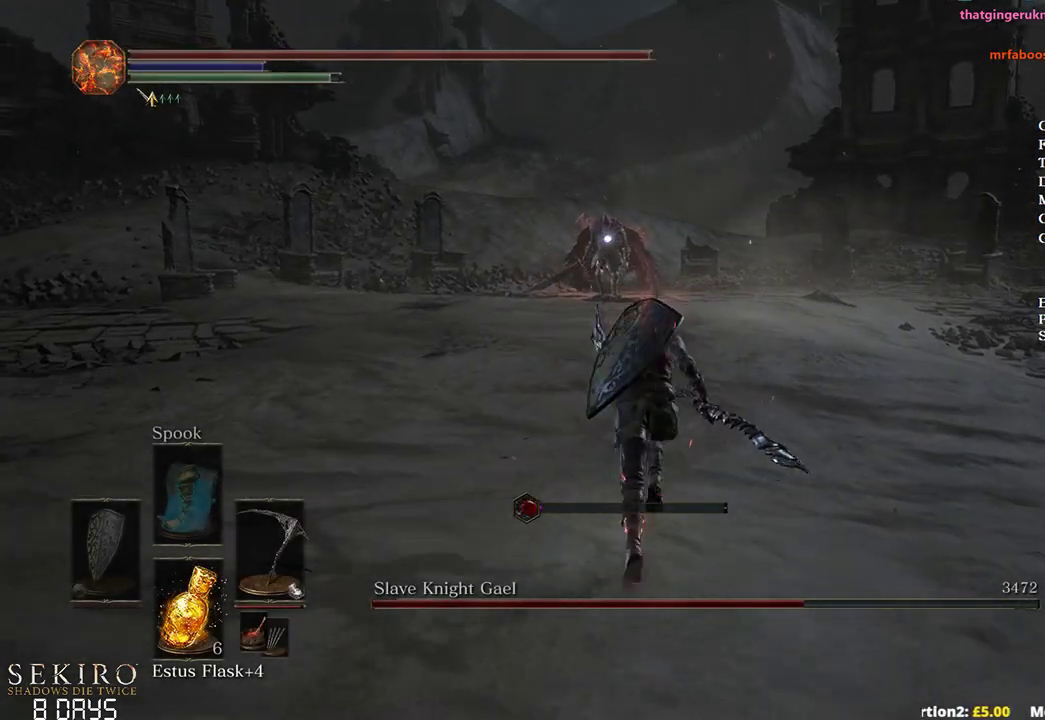
{"buttons": [], "left_stick": "up", "right_stick": "center", "events": [[67, "B", "up"], [83, "DPAD_DOWN", "down"], [150, "DPAD_DOWN", "up"], [217, "DPAD_DOWN", "down"], [300, "DPAD_DOWN", "up"], [383, "DPAD_DOWN", "down"], [483, "DPAD_DOWN", "up"]]}
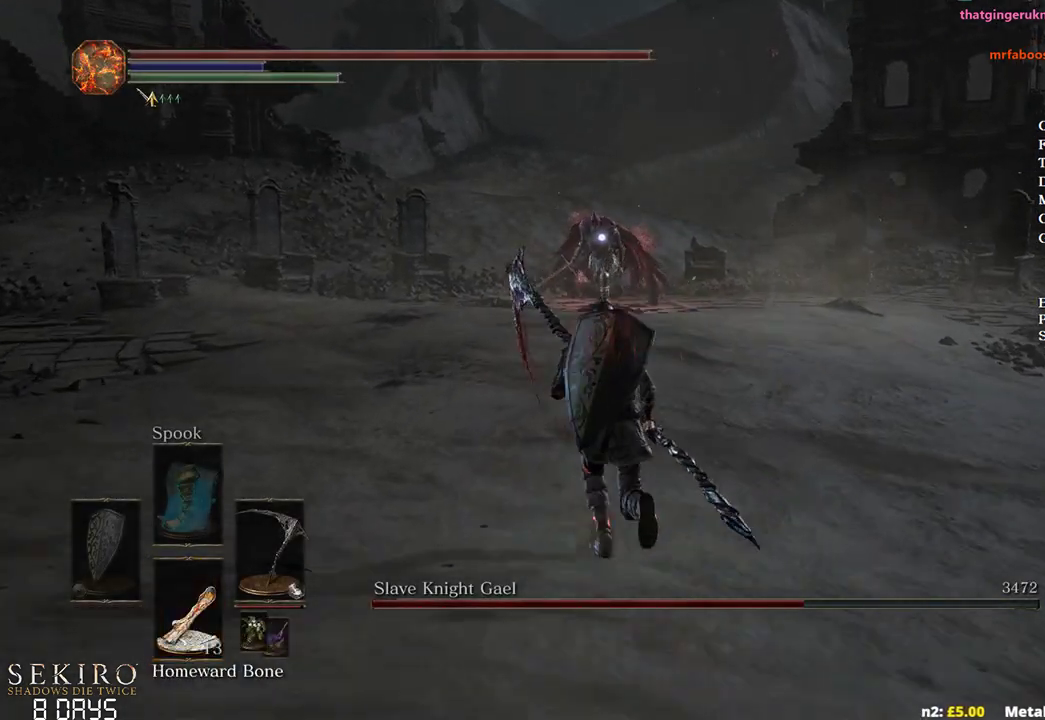
{"buttons": [], "left_stick": "up", "right_stick": "center", "events": [[33, "DPAD_DOWN", "down"], [117, "X", "down"], [133, "DPAD_DOWN", "up"], [217, "X", "up"]]}
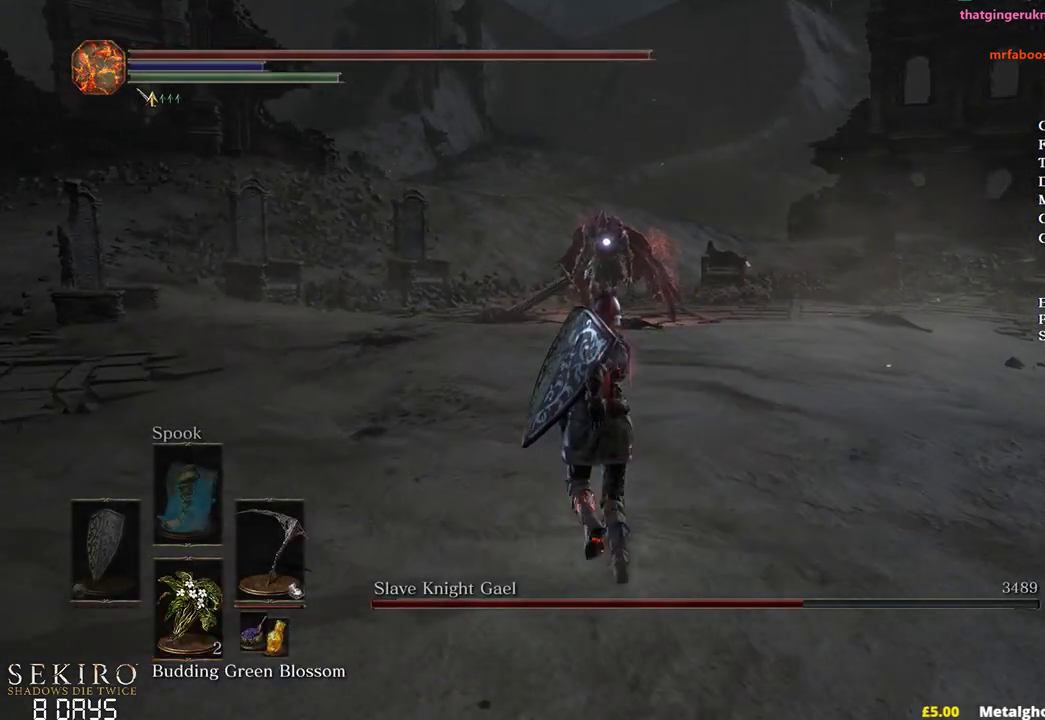
{"buttons": ["DPAD_DOWN"], "left_stick": "up", "right_stick": "center", "events": [[400, "DPAD_DOWN", "down"]]}
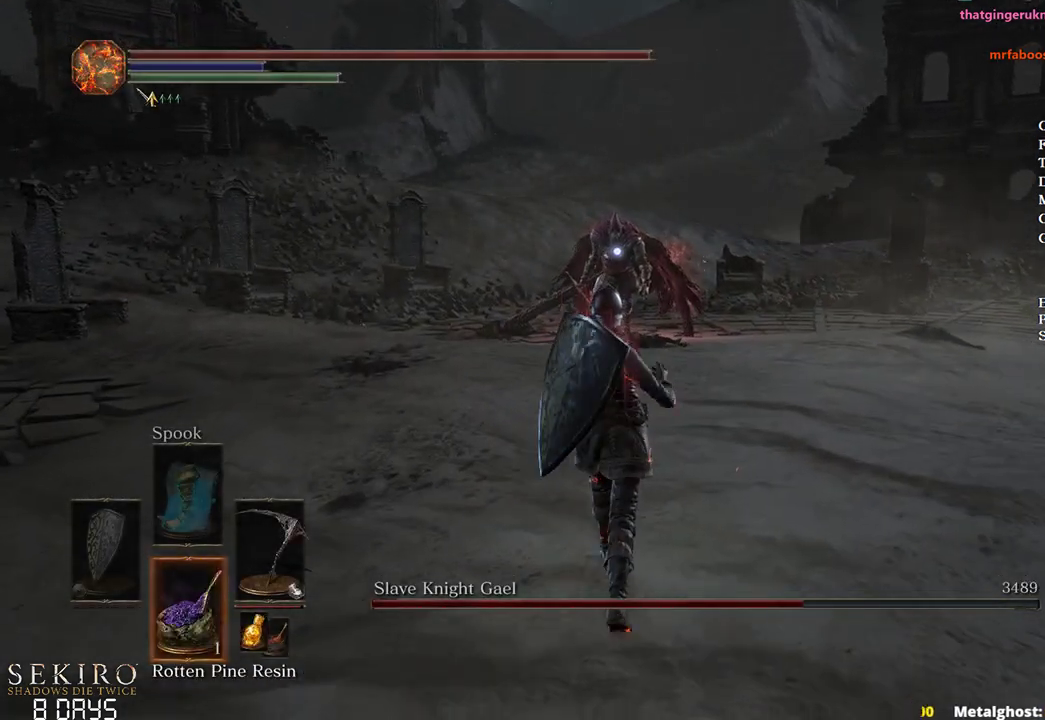
{"buttons": ["B", "DPAD_DOWN"], "left_stick": "up", "right_stick": "center", "events": [[350, "B", "down"]]}
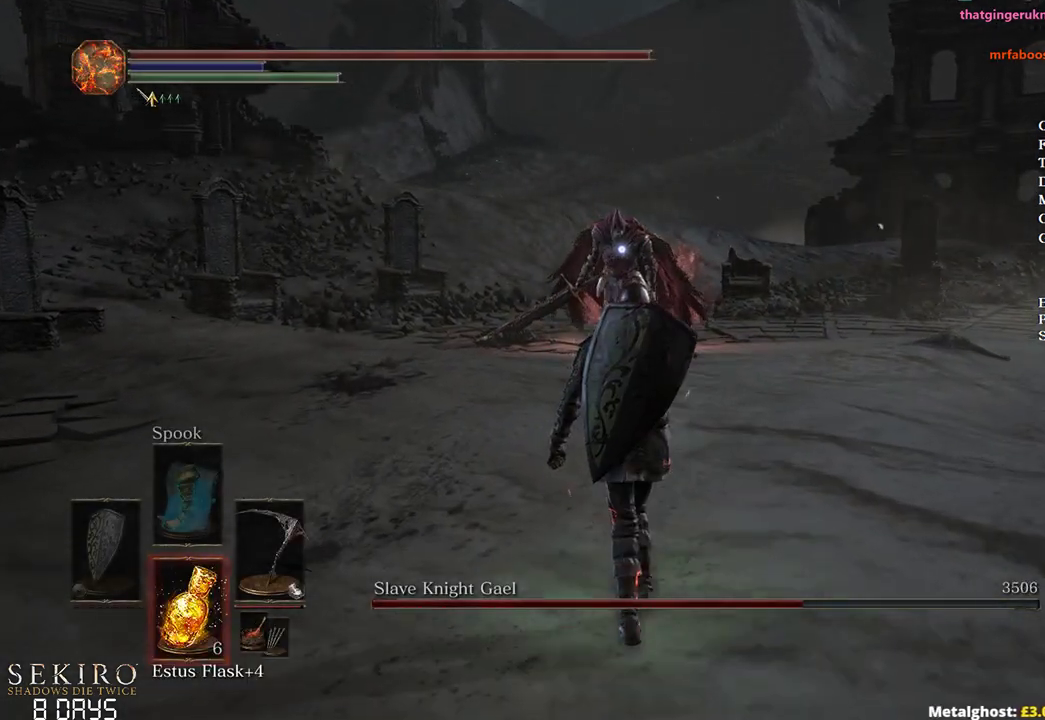
{"buttons": ["B"], "left_stick": "up", "right_stick": "center", "events": [[33, "DPAD_DOWN", "up"]]}
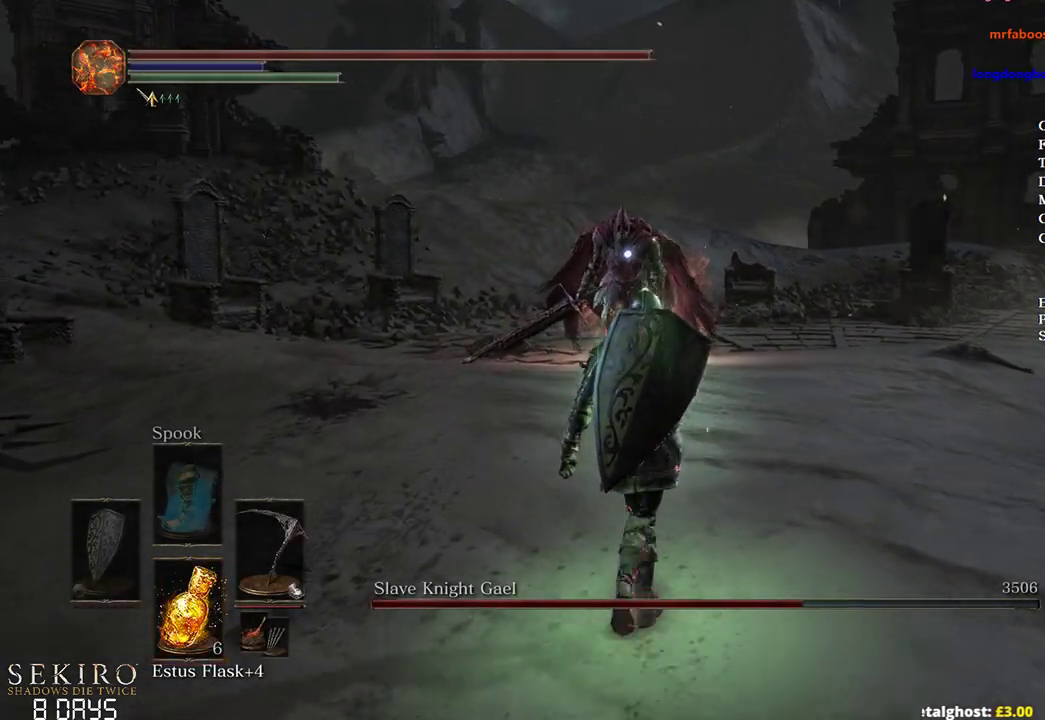
{"buttons": ["B"], "left_stick": "up", "right_stick": "center", "events": []}
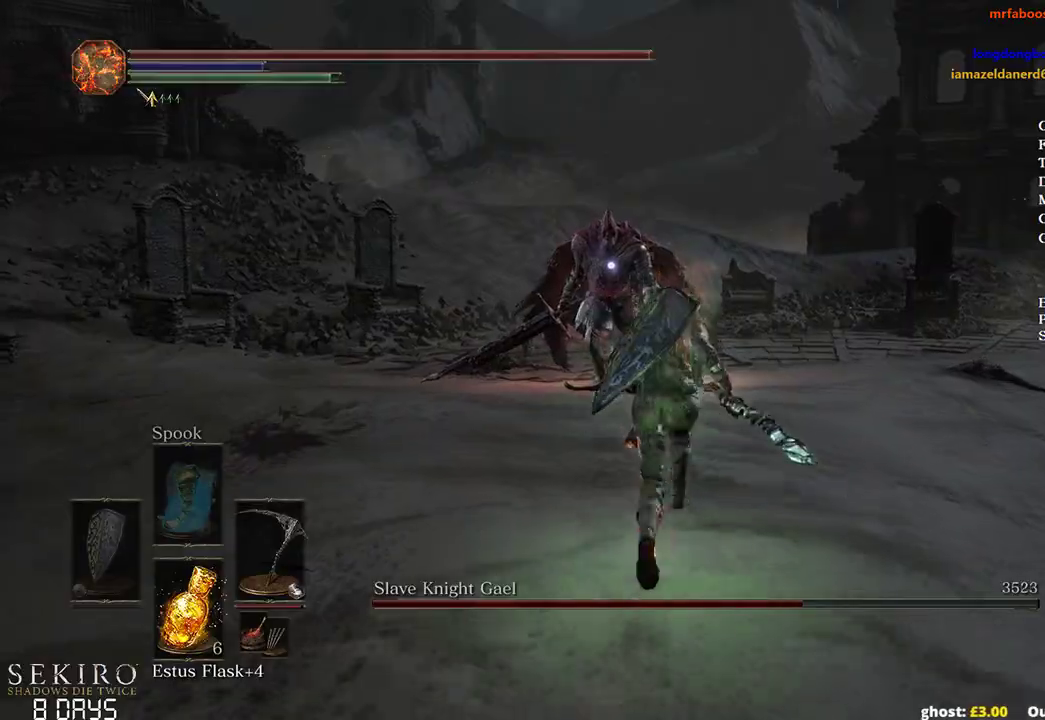
{"buttons": ["B"], "left_stick": "up", "right_stick": "center", "events": []}
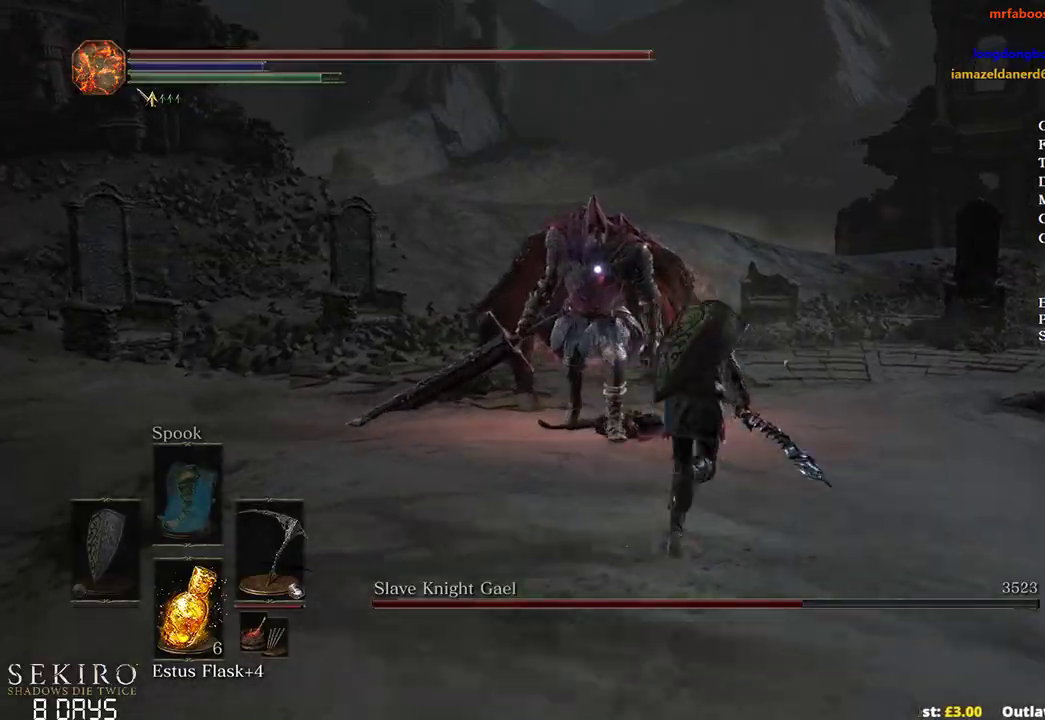
{"buttons": [], "left_stick": "up", "right_stick": "center", "events": [[367, "B", "up"]]}
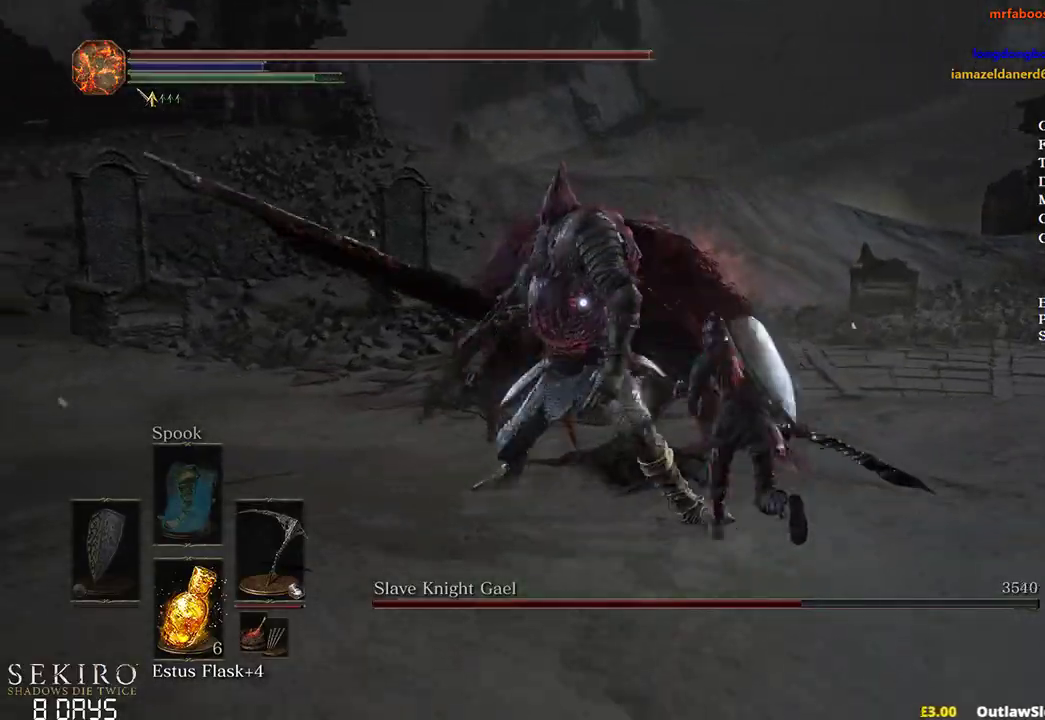
{"buttons": [], "left_stick": "up", "right_stick": "center", "events": []}
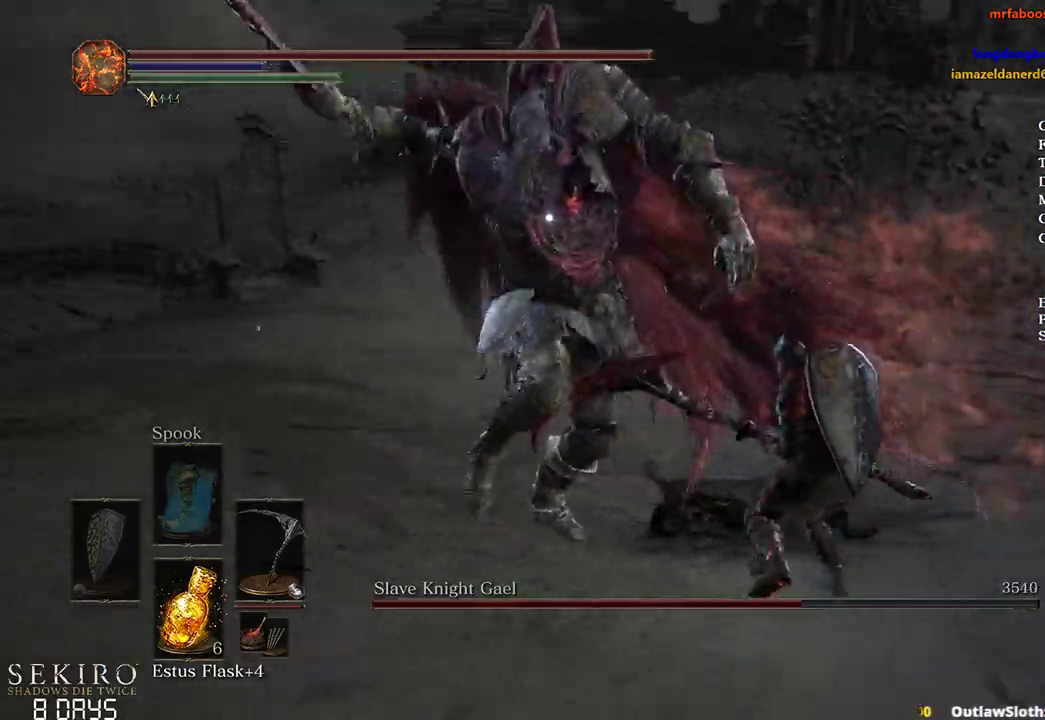
{"buttons": [], "left_stick": "up", "right_stick": "center", "events": [[133, "R1", "down"], [267, "R1", "up"], [383, "R1", "down"], [500, "R1", "up"]]}
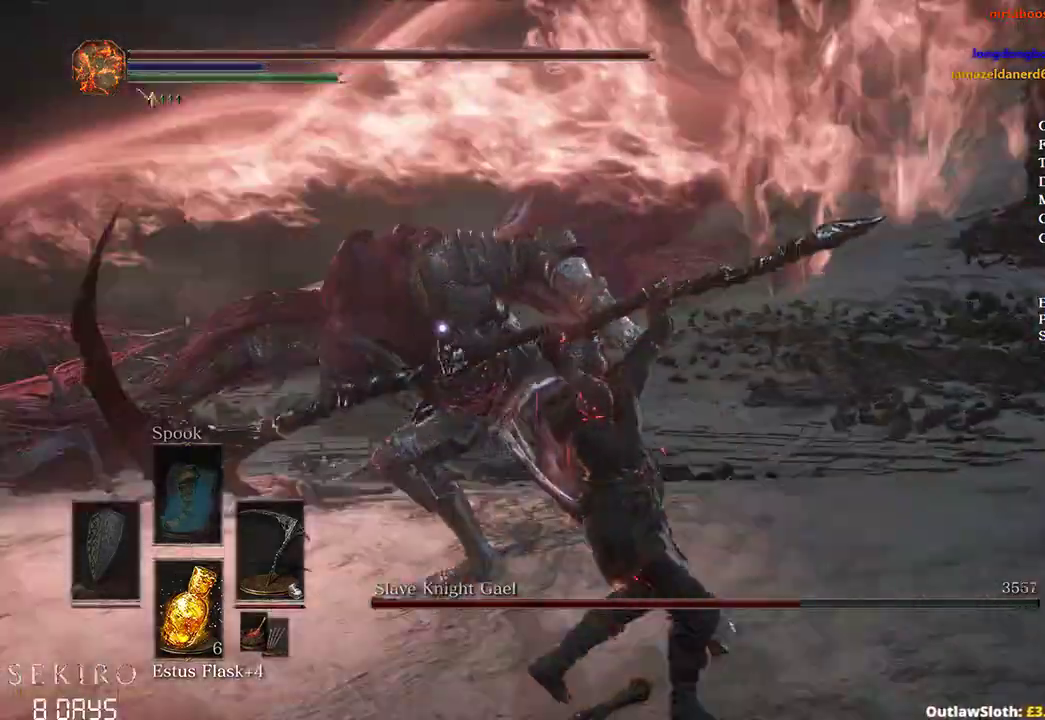
{"buttons": ["R1"], "left_stick": "up", "right_stick": "center", "events": [[267, "R1", "down"], [383, "R1", "up"], [450, "R1", "down"]]}
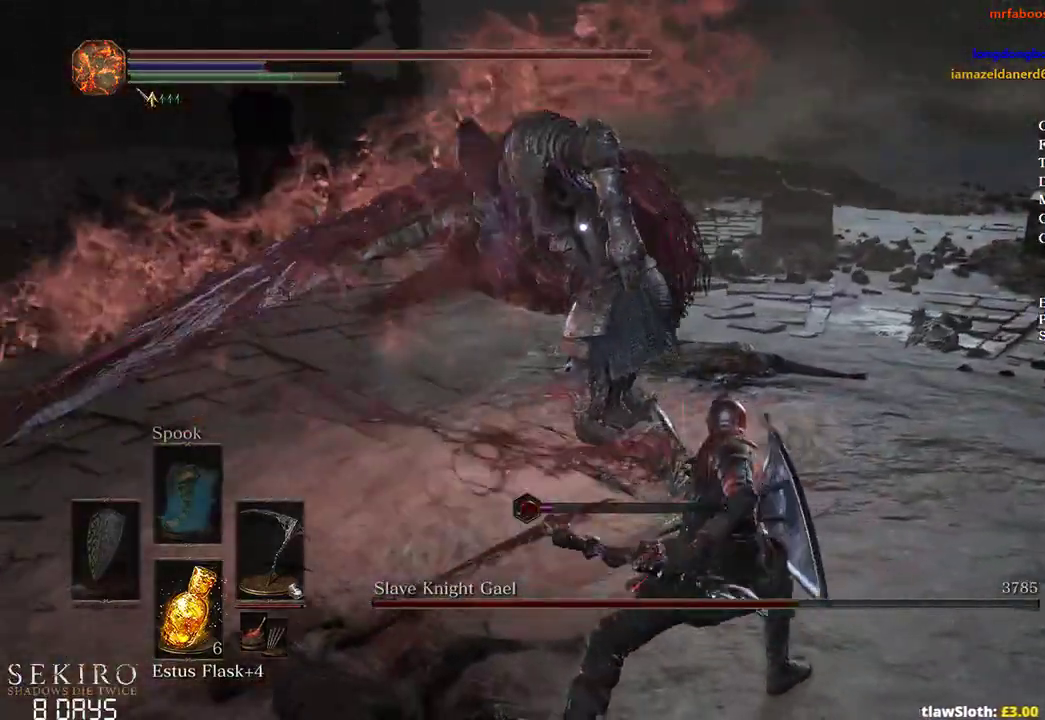
{"buttons": [], "left_stick": "up", "right_stick": "center", "events": [[83, "R1", "up"]]}
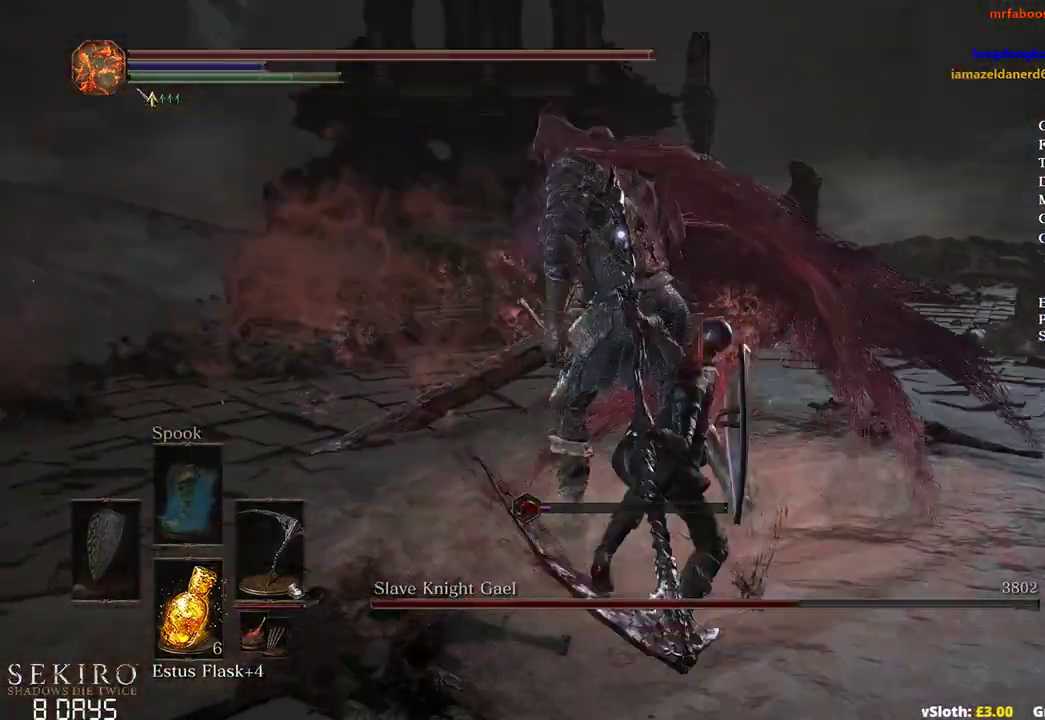
{"buttons": [], "left_stick": "up-right", "right_stick": "center", "events": [[500, "left_stick", "up-right"]]}
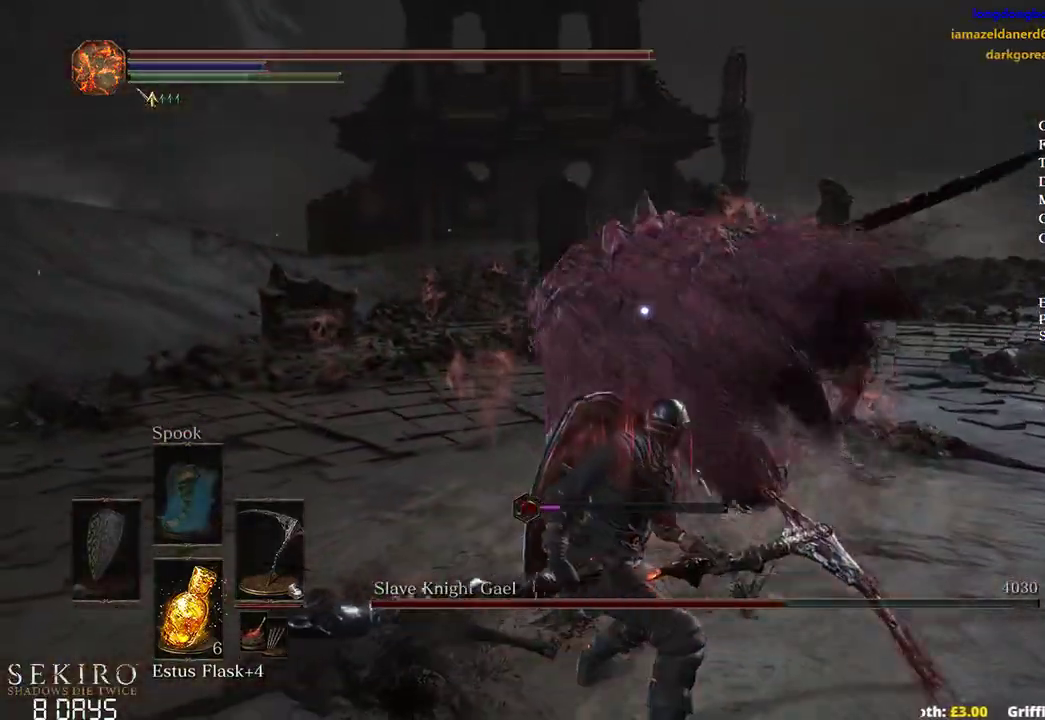
{"buttons": ["B"], "left_stick": "down", "right_stick": "center", "events": [[250, "left_stick", "right"], [400, "B", "down"], [433, "left_stick", "down"]]}
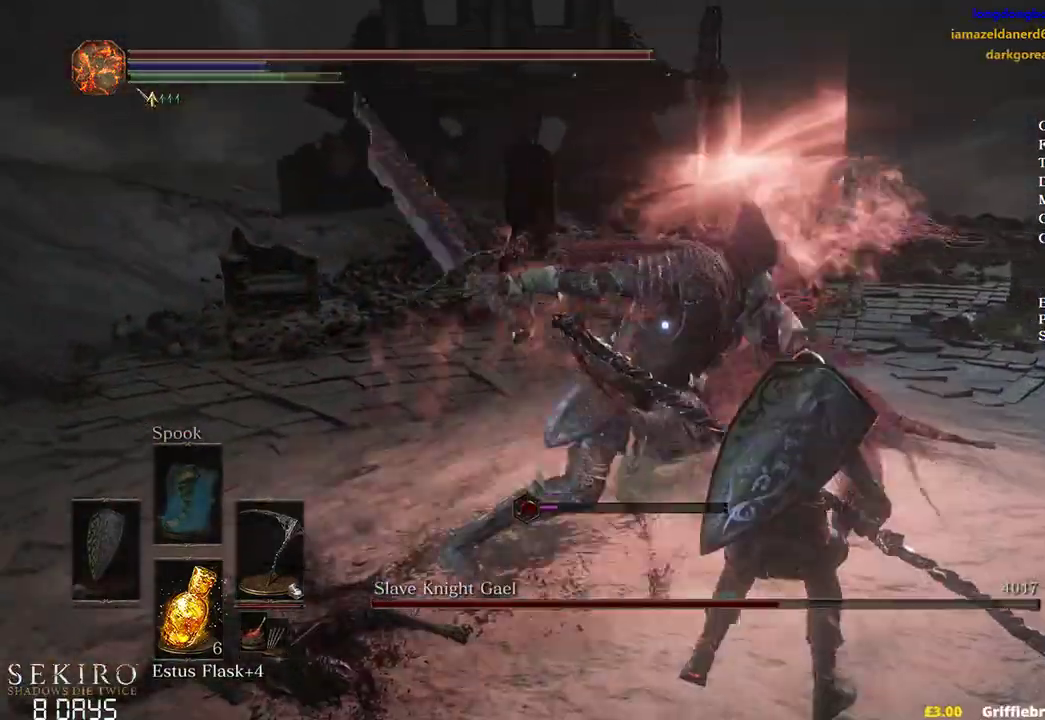
{"buttons": [], "left_stick": "center", "right_stick": "center", "events": [[17, "B", "up"], [283, "left_stick", "center"]]}